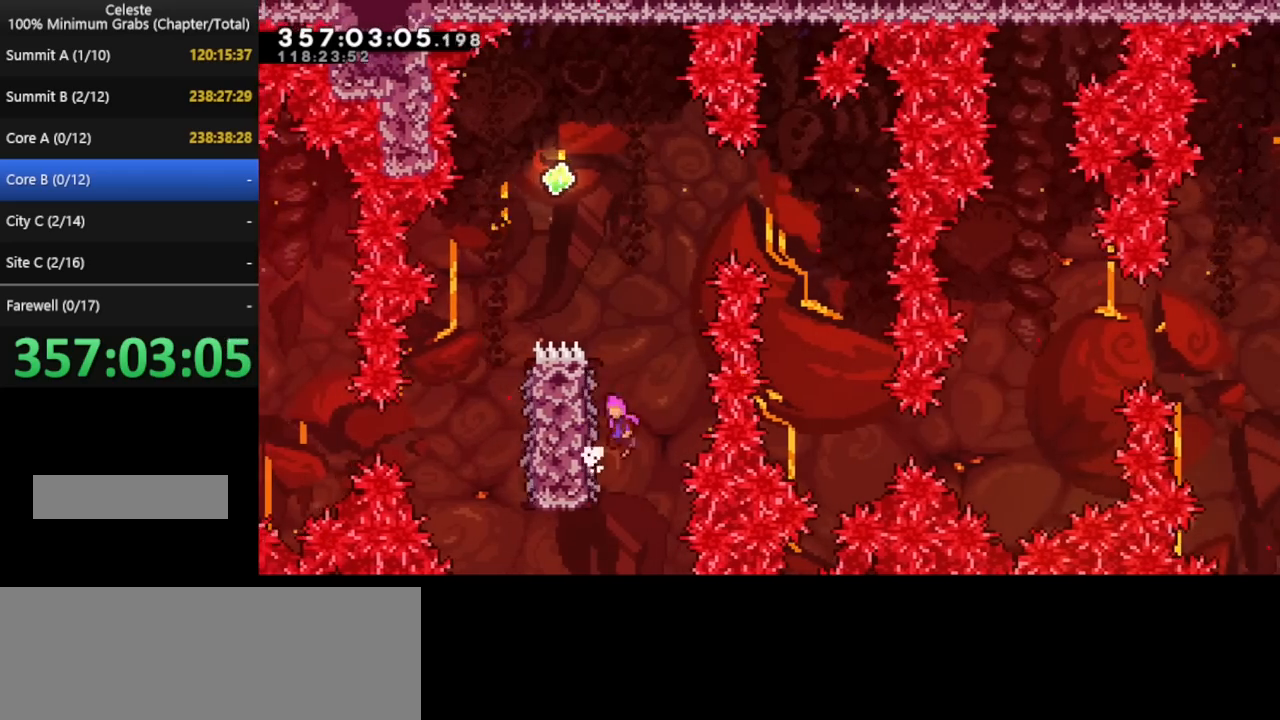
Gameplay with keyboard; each line is a JSON object with the keys held at the frame after it. "events" lists presses ("down") and releases ("up") of "cd", "cd2", "d", "down", "grab", "j", "left", "pause", "right", "t" and "up" between this image and that frame as [ms after this image, input, new state], when the widget could be followed in between. No other keys are recorded. Mouse input is not recorded. Key names are as the overlay labels them; some are game actions (e.g. jump) rather than physical keys. Not read: other_keys.
{"keys": [], "events": [[280, "left", "down"], [480, "left", "up"]]}
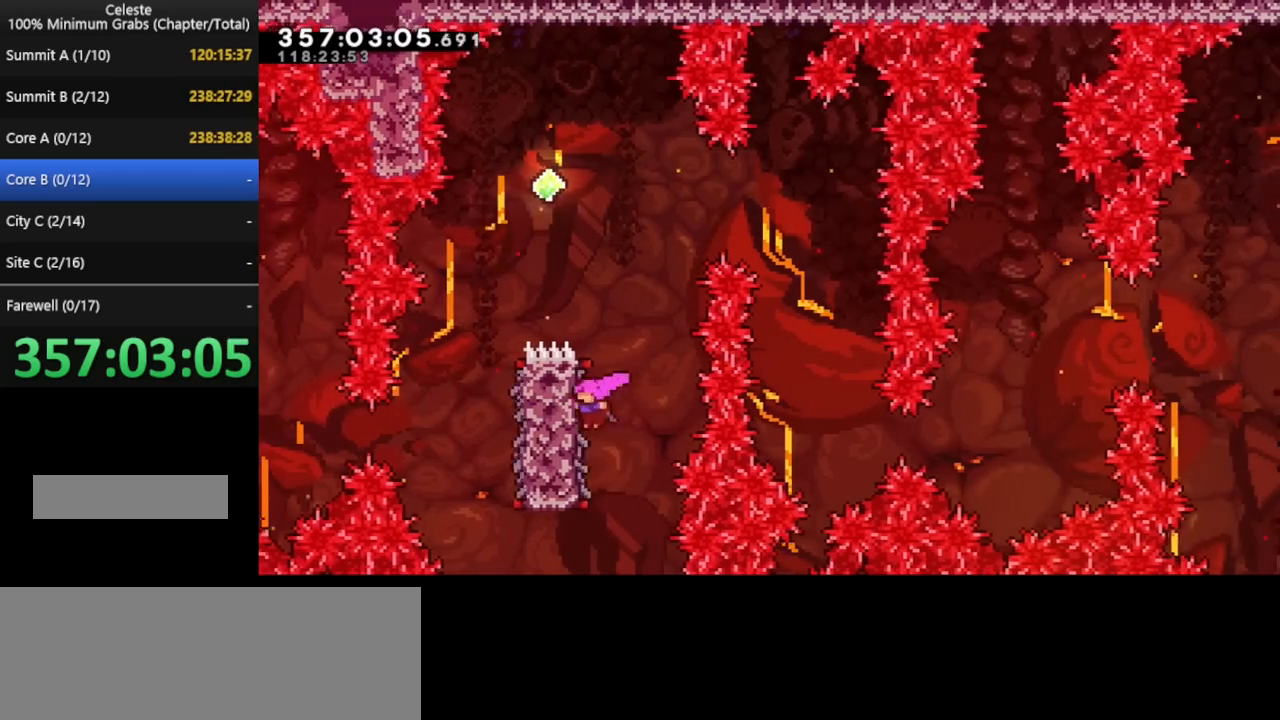
{"keys": ["left"], "events": [[440, "left", "down"]]}
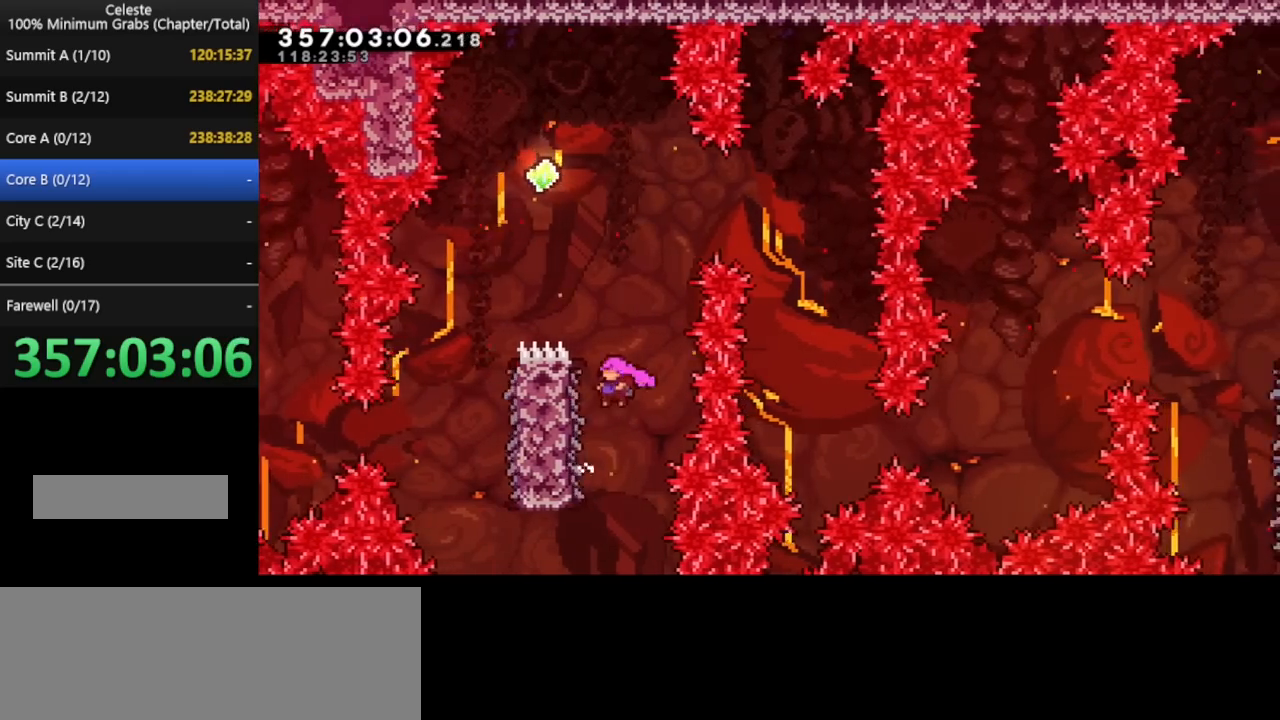
{"keys": [], "events": [[80, "left", "up"]]}
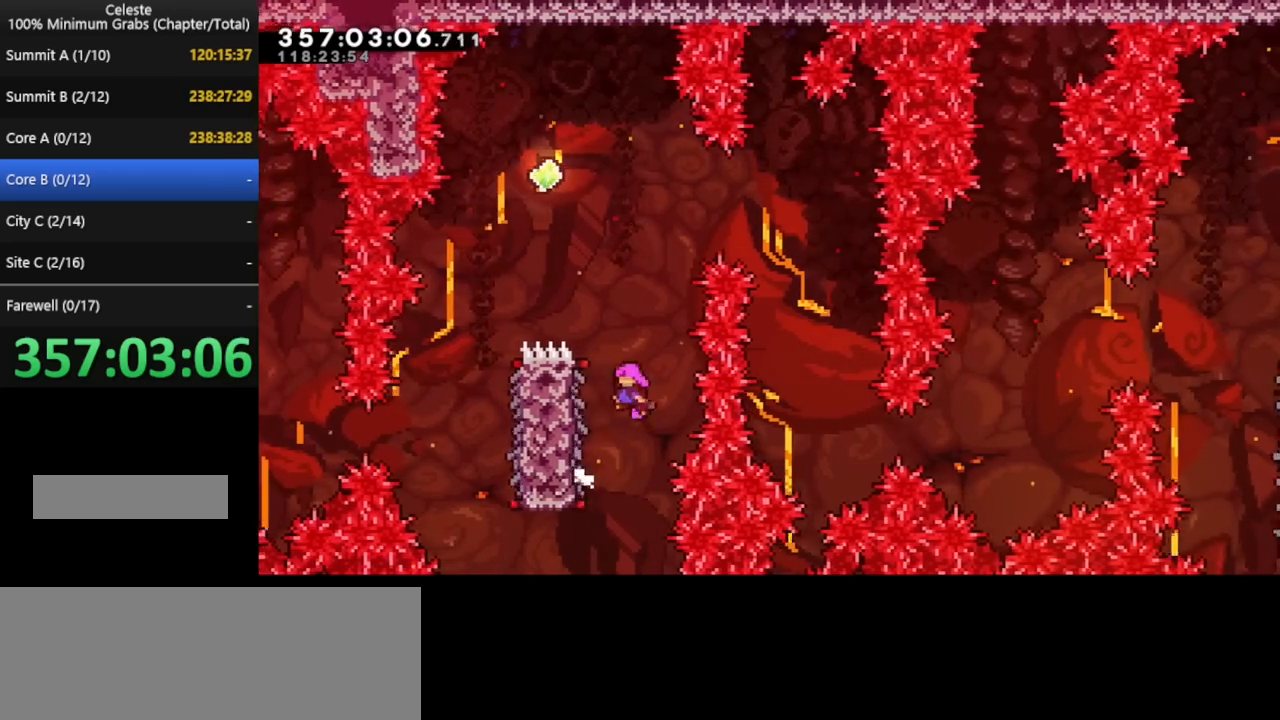
{"keys": [], "events": [[40, "left", "down"], [240, "left", "up"]]}
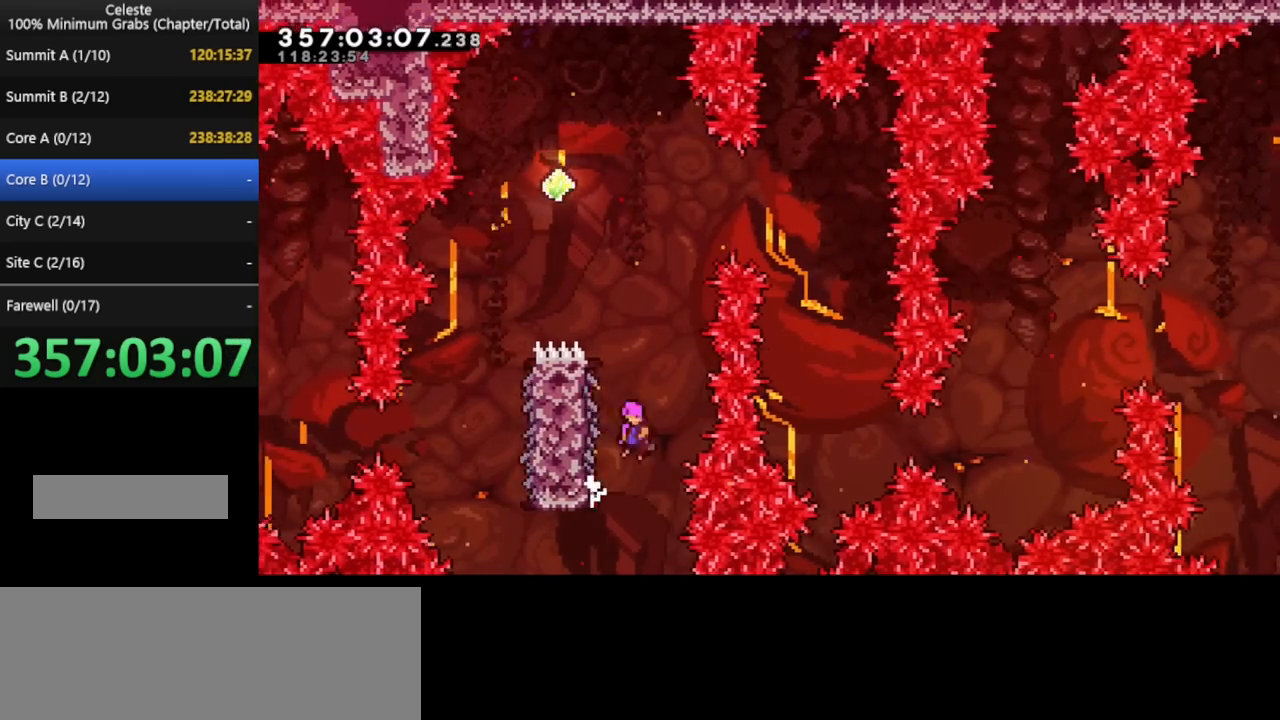
{"keys": [], "events": [[160, "left", "down"], [360, "left", "up"]]}
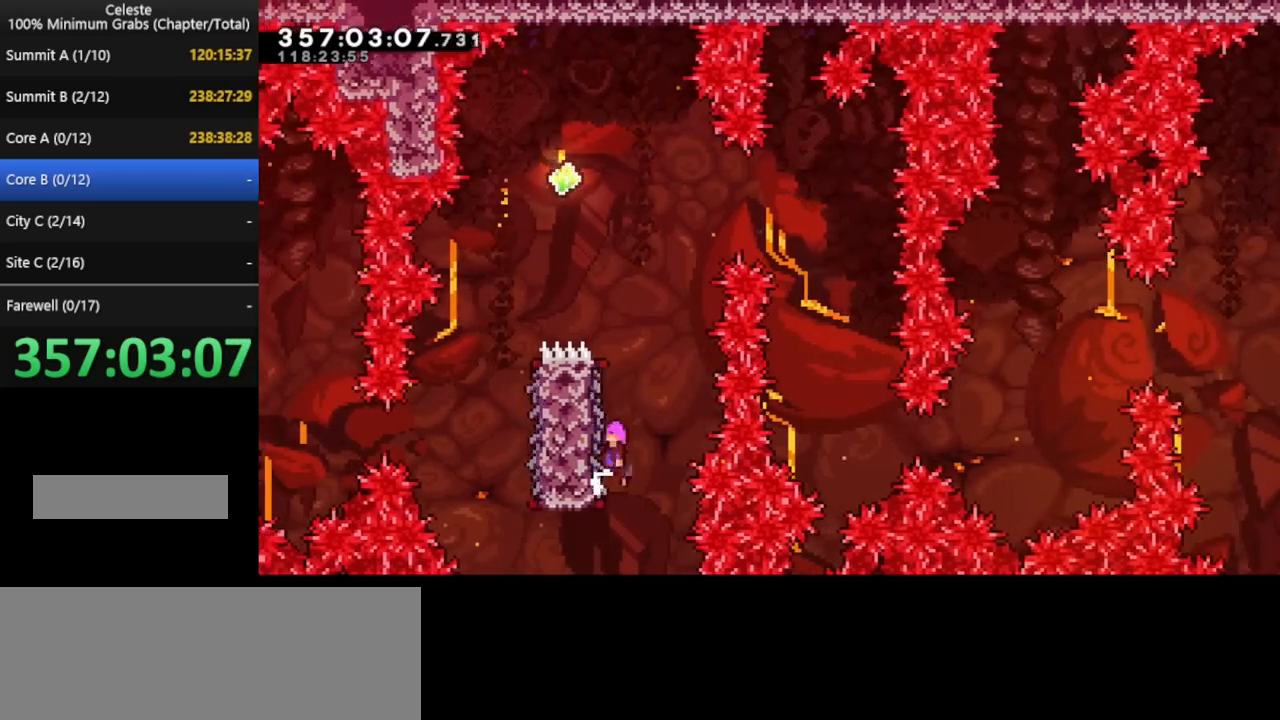
{"keys": [], "events": [[280, "left", "down"], [480, "left", "up"]]}
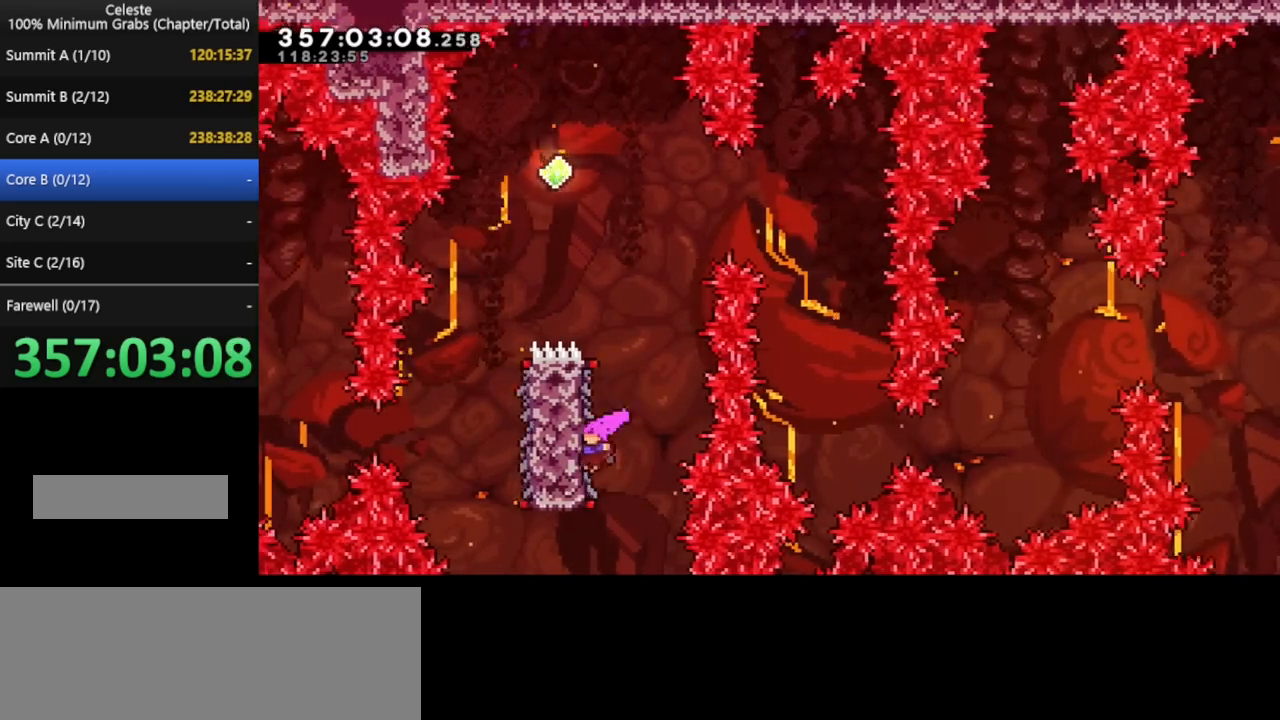
{"keys": ["left"], "events": [[440, "left", "down"]]}
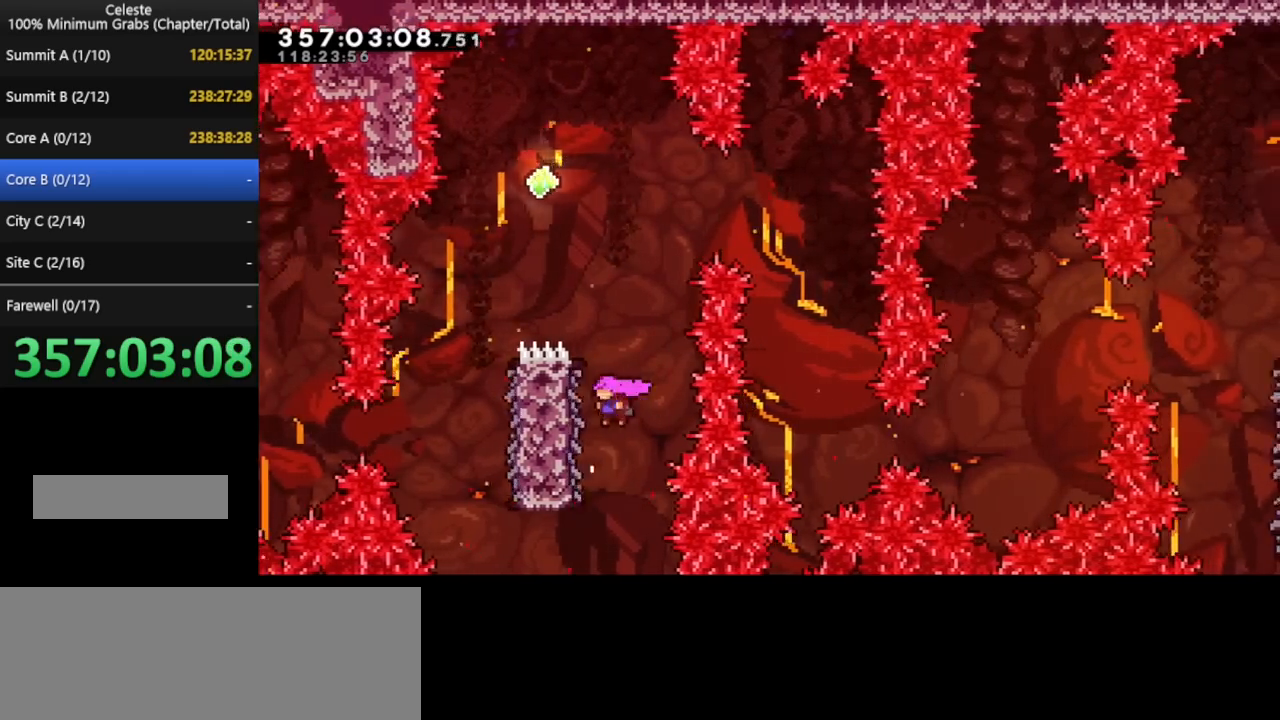
{"keys": ["left"], "events": [[120, "left", "up"], [480, "left", "down"]]}
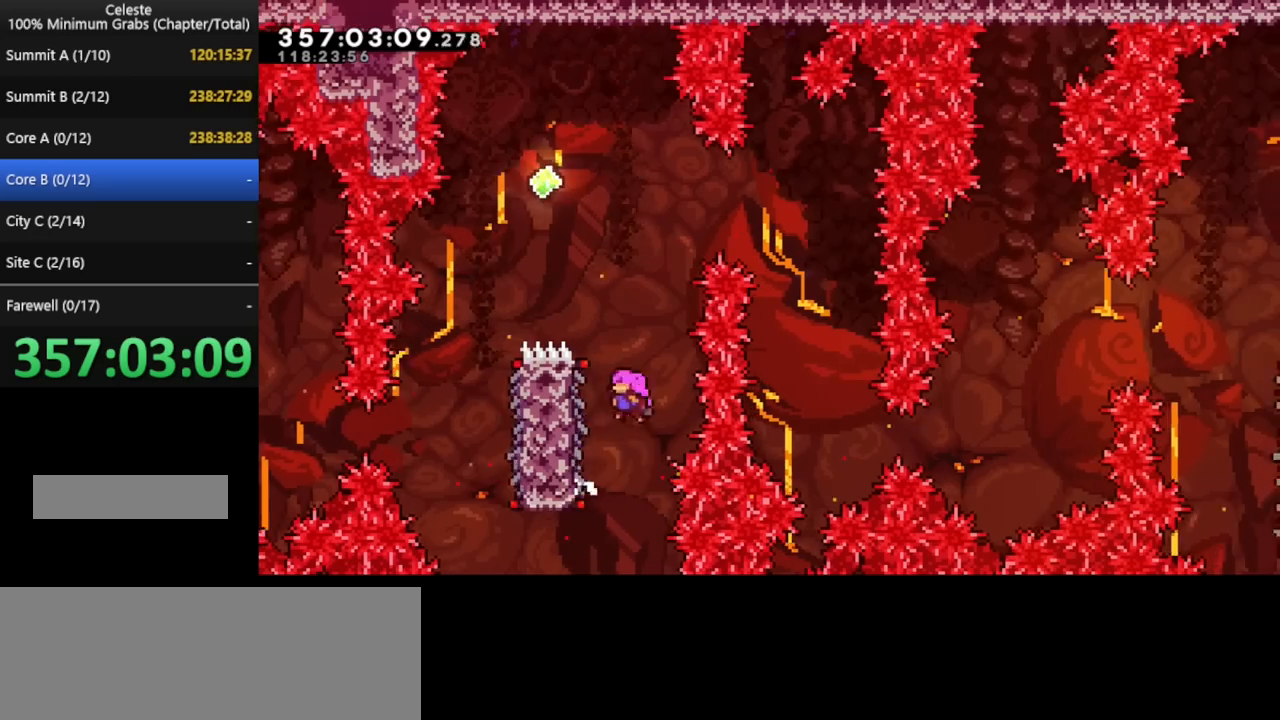
{"keys": [], "events": [[200, "left", "up"]]}
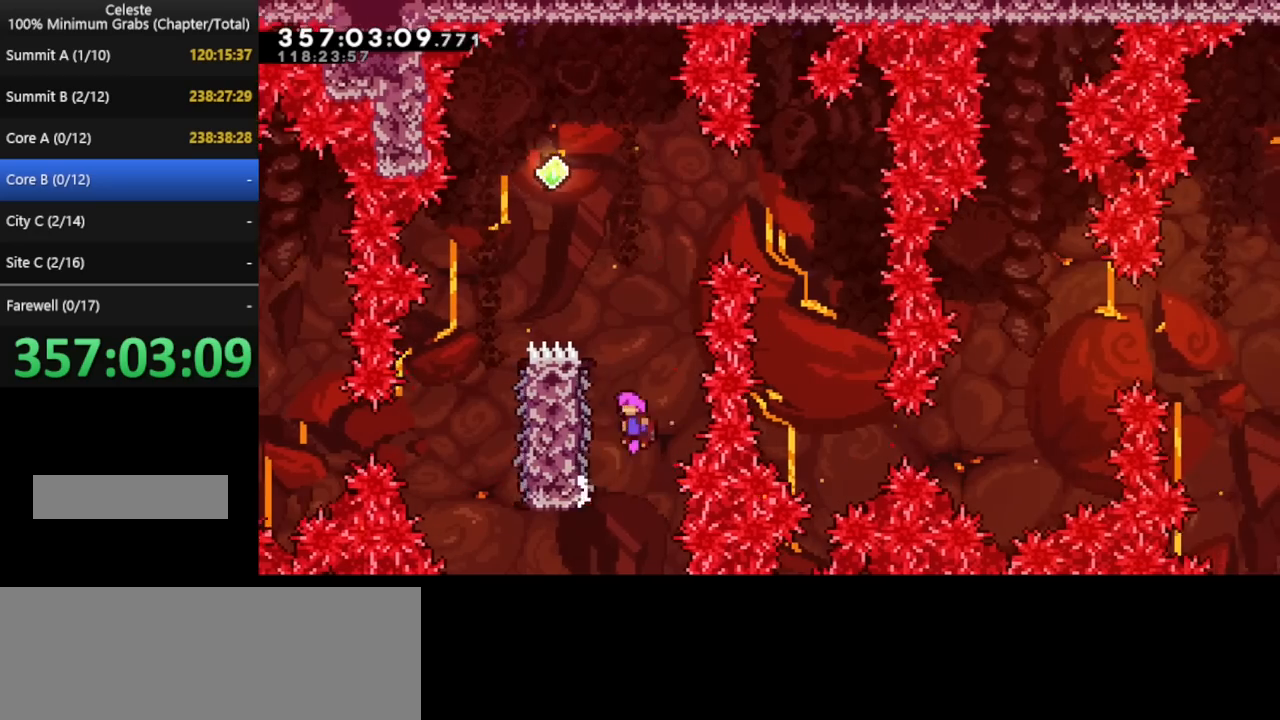
{"keys": [], "events": [[80, "left", "down"], [280, "left", "up"]]}
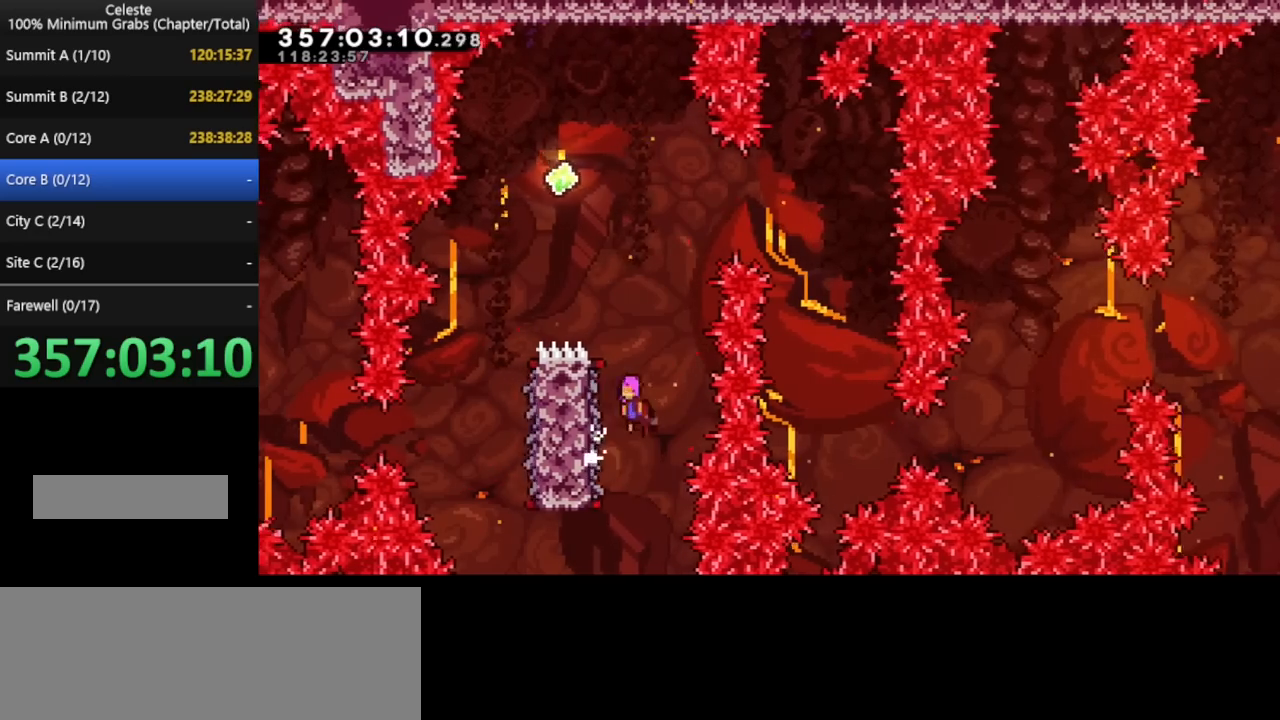
{"keys": ["left"], "events": [[240, "left", "down"]]}
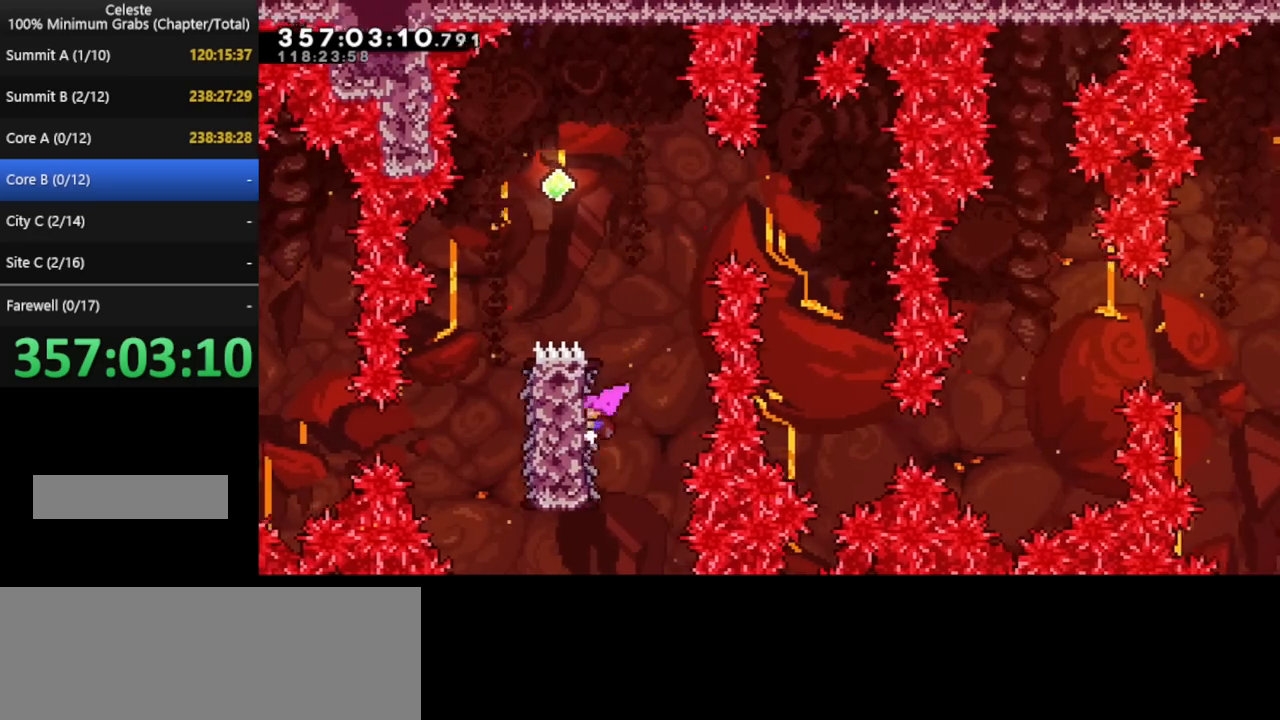
{"keys": ["left"], "events": [[240, "left", "up"], [480, "left", "down"]]}
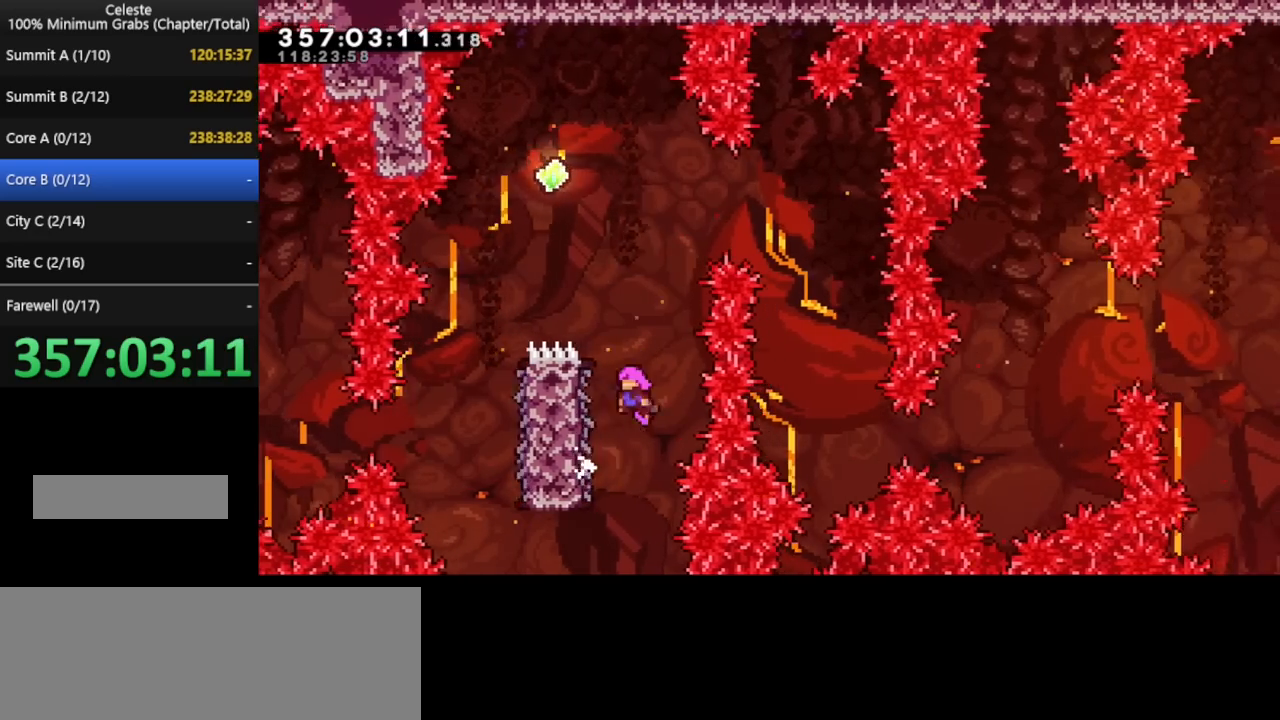
{"keys": ["left"], "events": []}
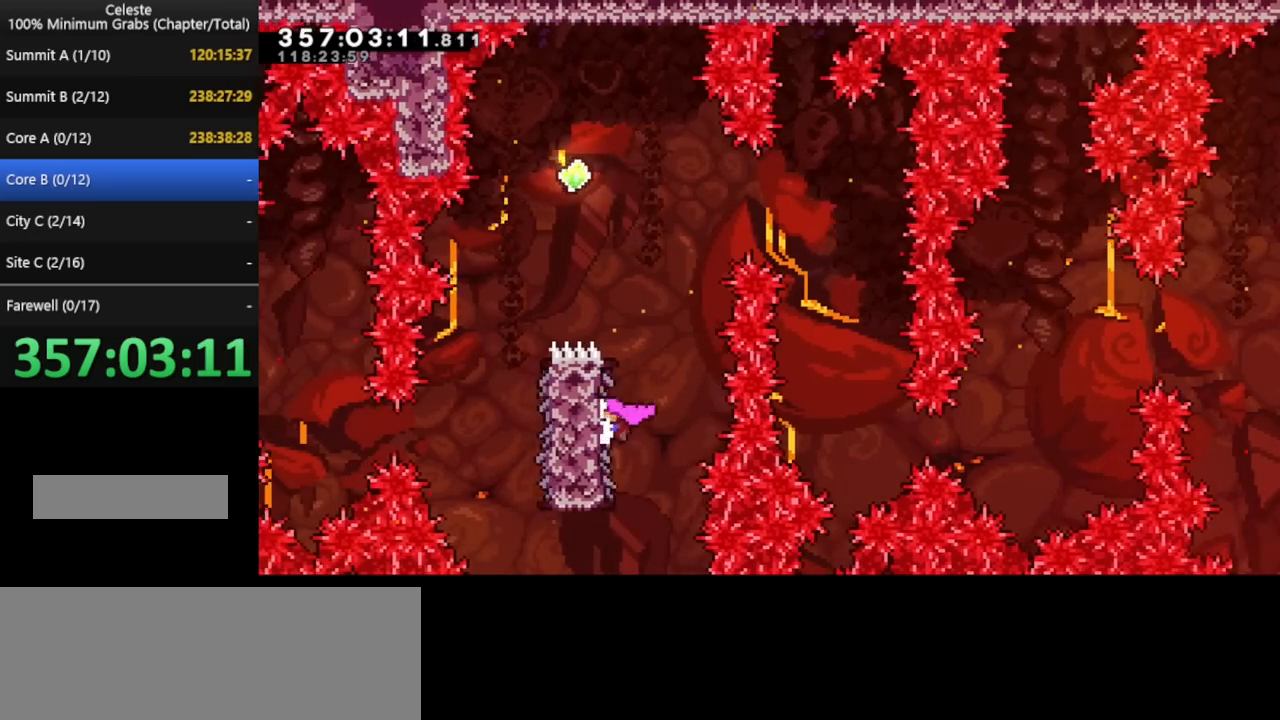
{"keys": ["left"], "events": [[40, "left", "up"], [200, "left", "down"]]}
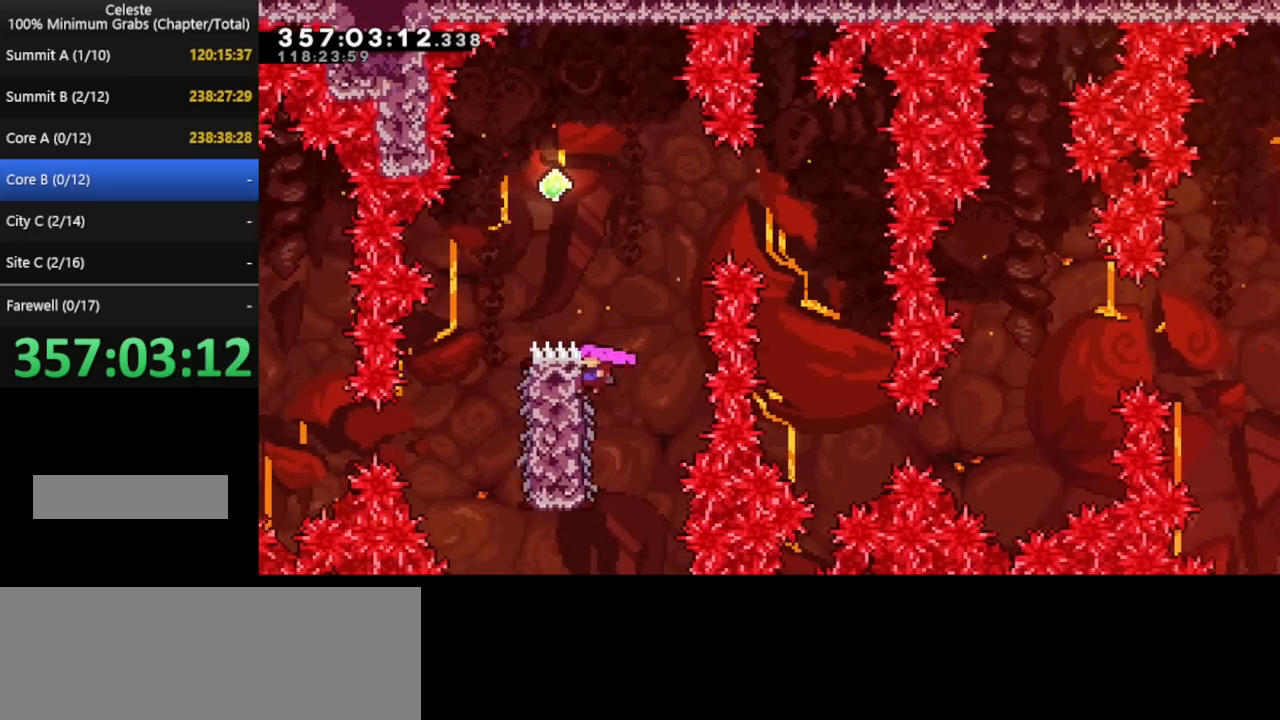
{"keys": [], "events": [[480, "left", "up"]]}
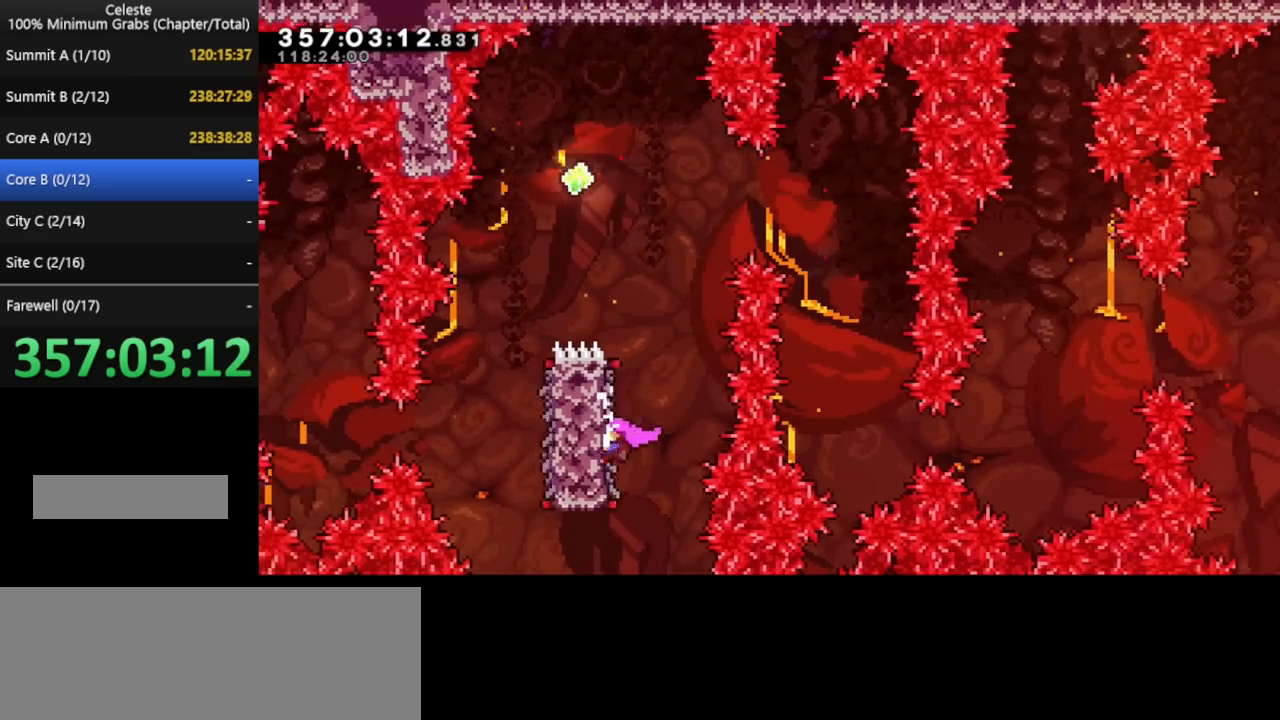
{"keys": ["left"], "events": [[160, "left", "down"]]}
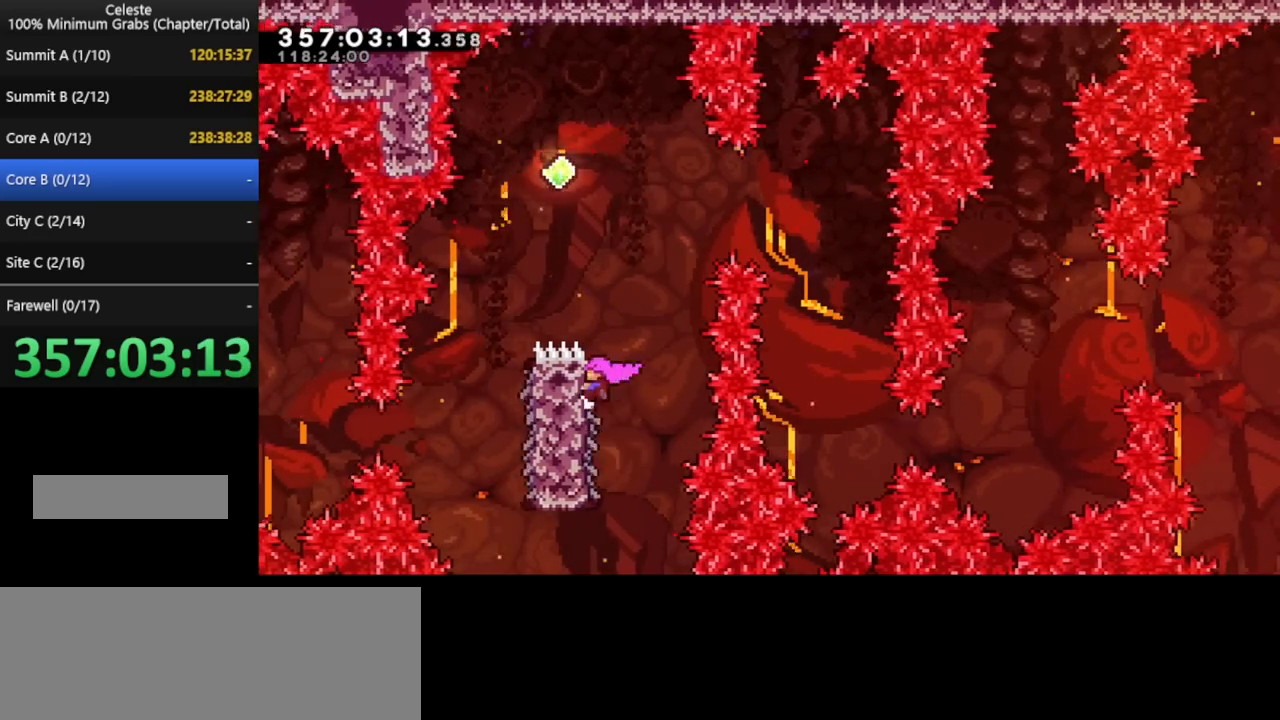
{"keys": [], "events": [[480, "left", "up"]]}
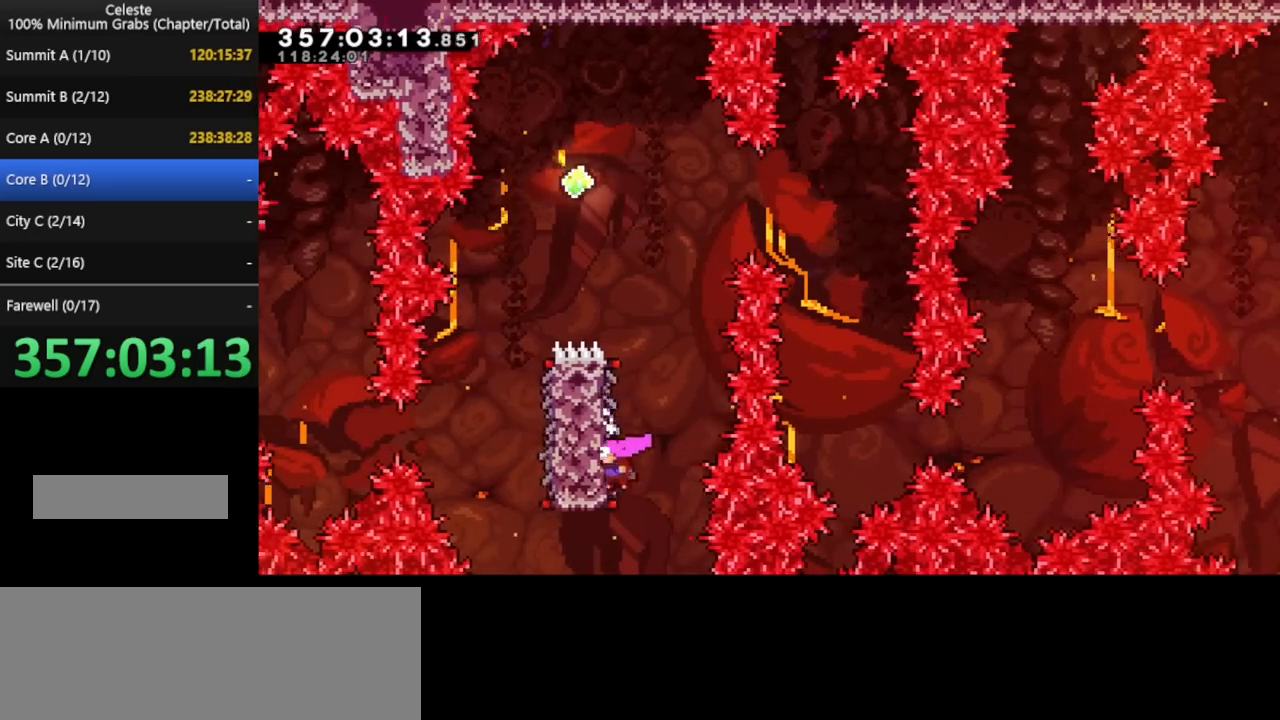
{"keys": ["left"], "events": [[200, "left", "down"]]}
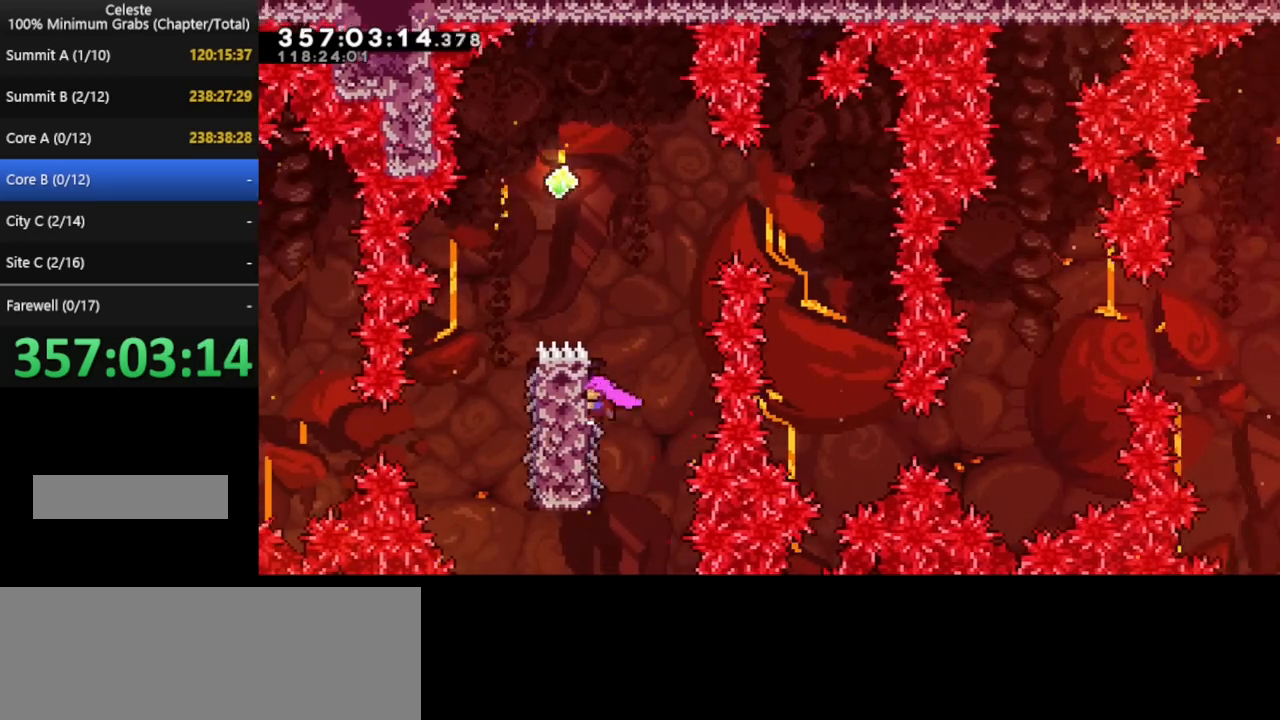
{"keys": [], "events": [[440, "left", "up"]]}
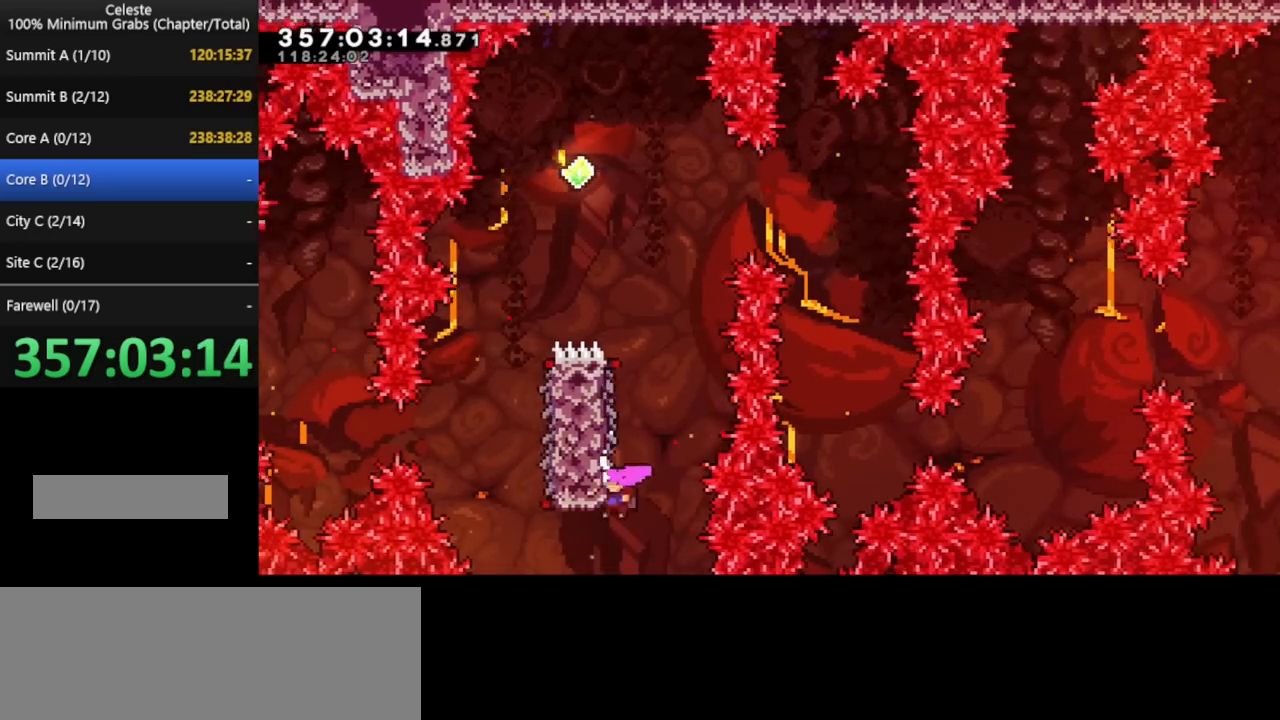
{"keys": ["left"], "events": [[80, "left", "down"]]}
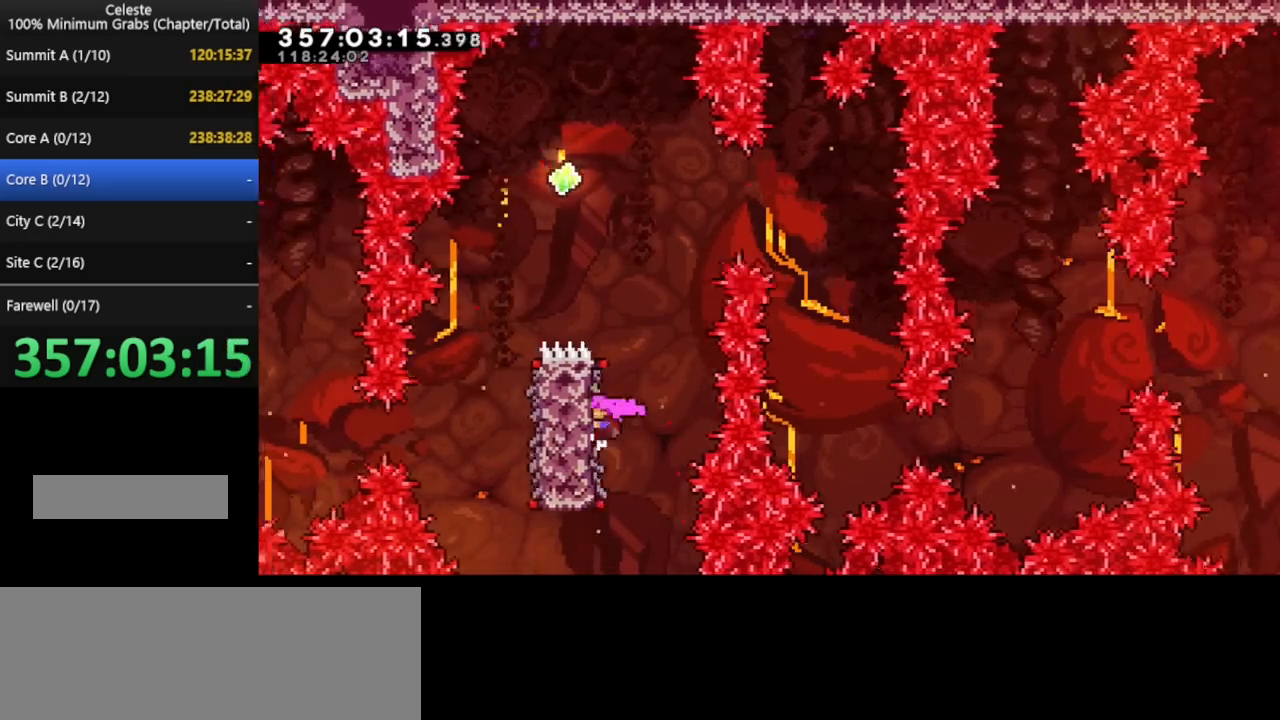
{"keys": [], "events": [[40, "left", "up"]]}